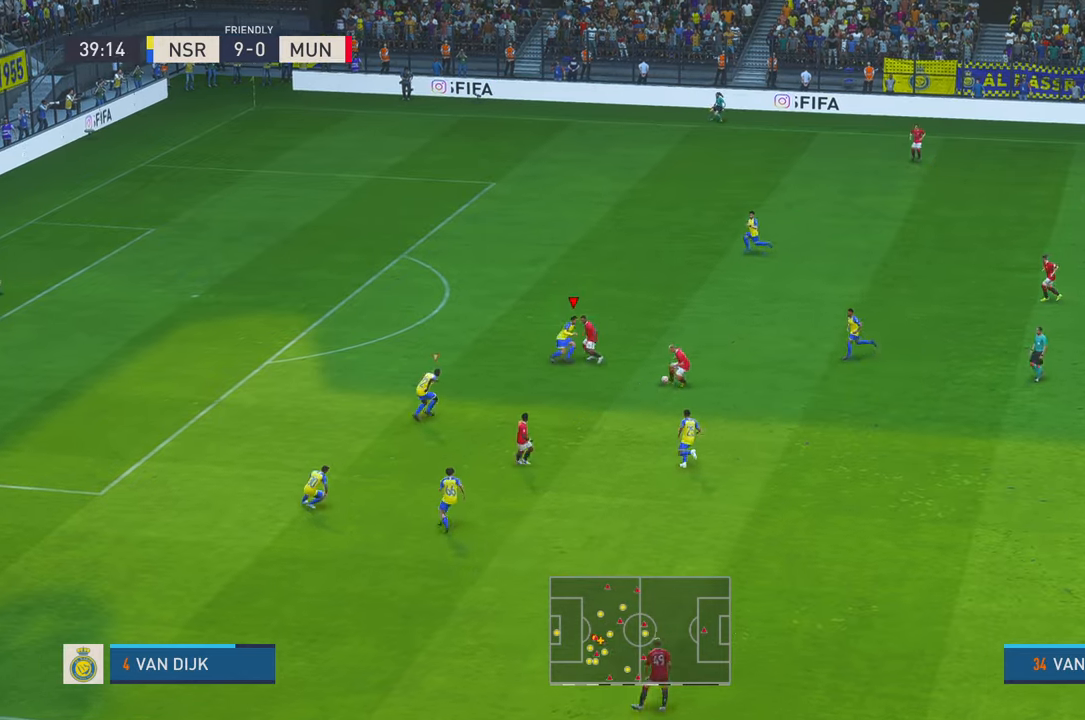
Gameplay with a controller (Xbox layout); each line is a JSON object with the inputs held at the frame after it. "events" lists button and stick changes between this image and that frame as [ms after this image, input, new state], when the widget could be followed in between. Not read: L3 R1 R3.
{"buttons": ["R2"], "left_stick": "down-left", "right_stick": "center", "events": [[233, "left_stick", "down"], [467, "left_stick", "down-left"]]}
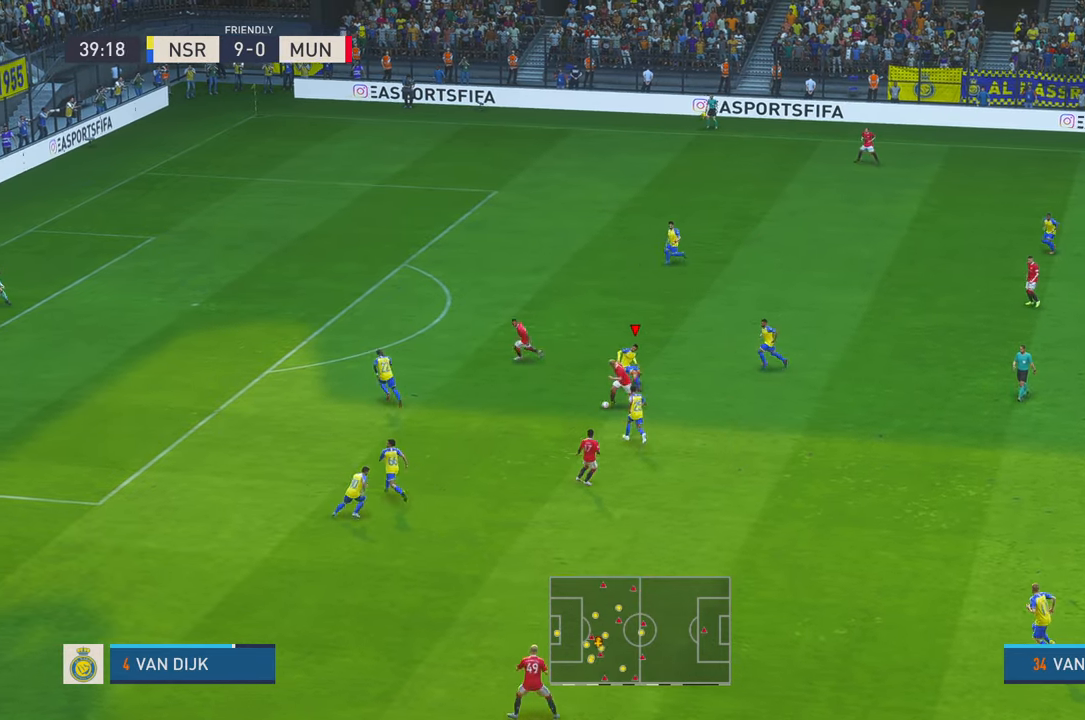
{"buttons": ["R2"], "left_stick": "left", "right_stick": "center", "events": [[183, "left_stick", "left"]]}
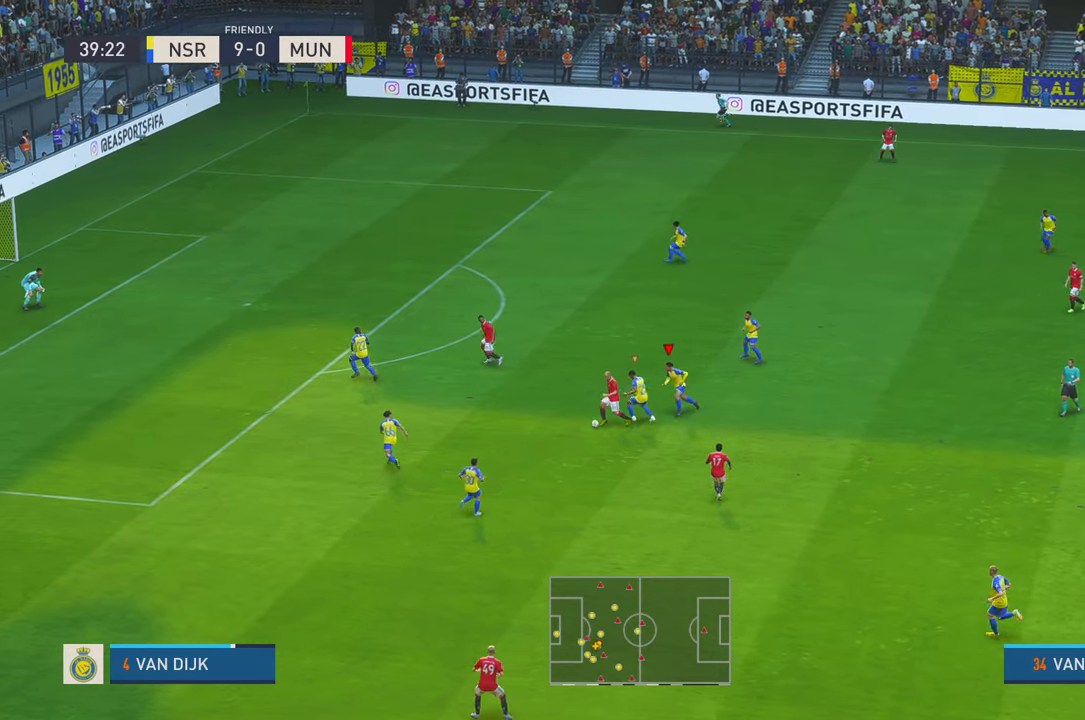
{"buttons": ["R2"], "left_stick": "left", "right_stick": "center", "events": []}
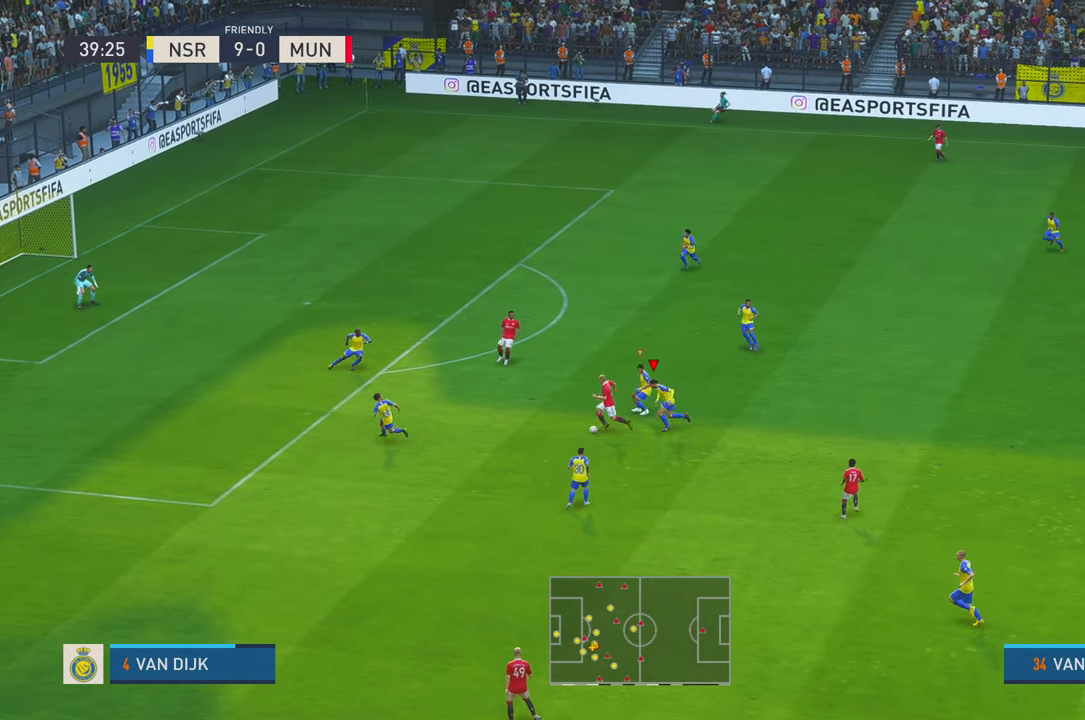
{"buttons": ["R2"], "left_stick": "left", "right_stick": "center", "events": [[67, "L1", "down"], [267, "L1", "up"]]}